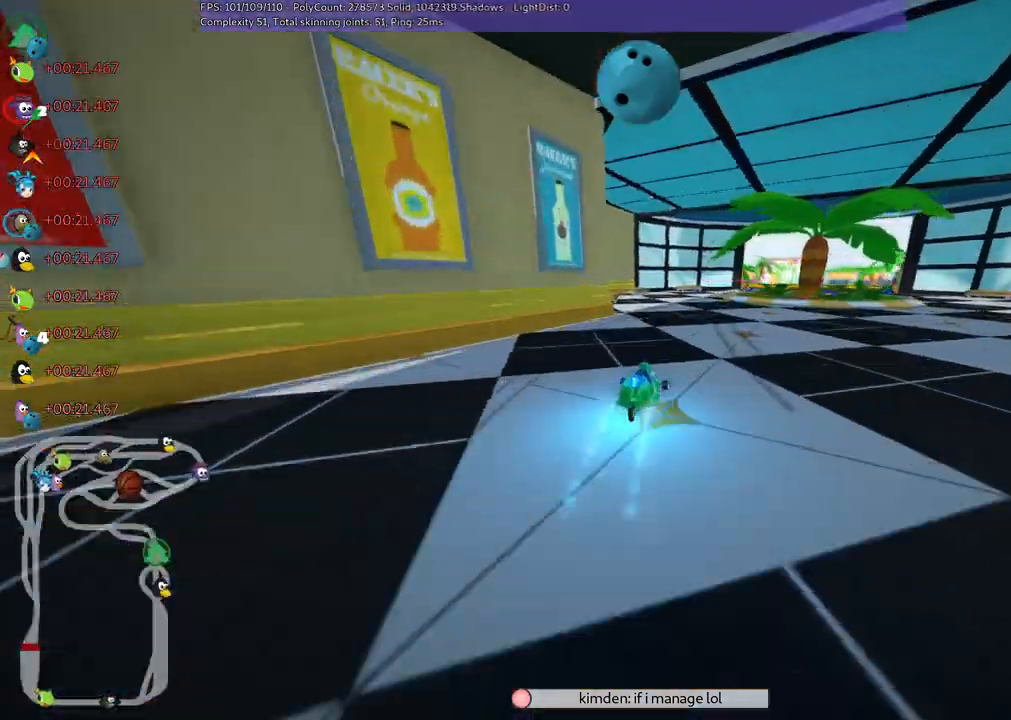
Gameplay with keyboard; each line is a JSON object with the keys held at the frame after it. "events" lists presses ("down") and releases ("up") of ".", "/", "alt_r", "b", "c", "comma", "ctrl_r", "d", "down", "f", "g", "h", "j", "k", "l", "left", "m", "n", "quote", "return", "right", "semicolon", "shift_r", "space", "super", "up" and "v" between this image and that frame as [ms after this image, input, new state], when the widget could be followed in between. No other keys are recorded. Mouse input is not recorded.
{"keys": ["m", "right", "up"], "events": [[117, "n", "up"], [300, "right", "down"], [350, "m", "down"]]}
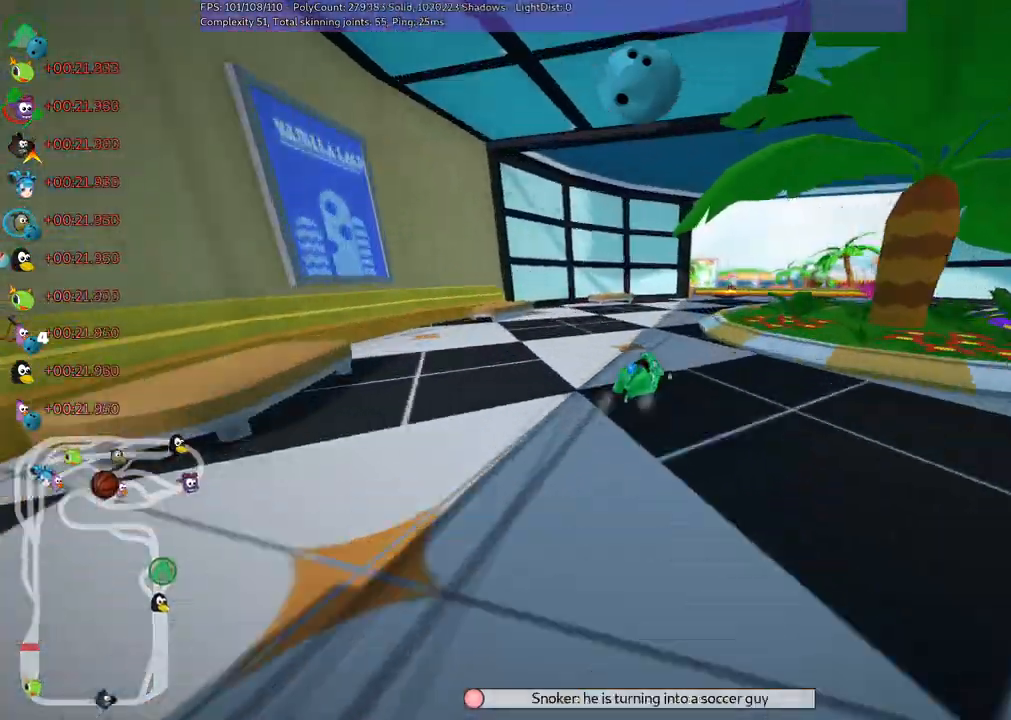
{"keys": ["left", "up"], "events": [[33, "m", "up"], [83, "right", "up"], [350, "left", "down"]]}
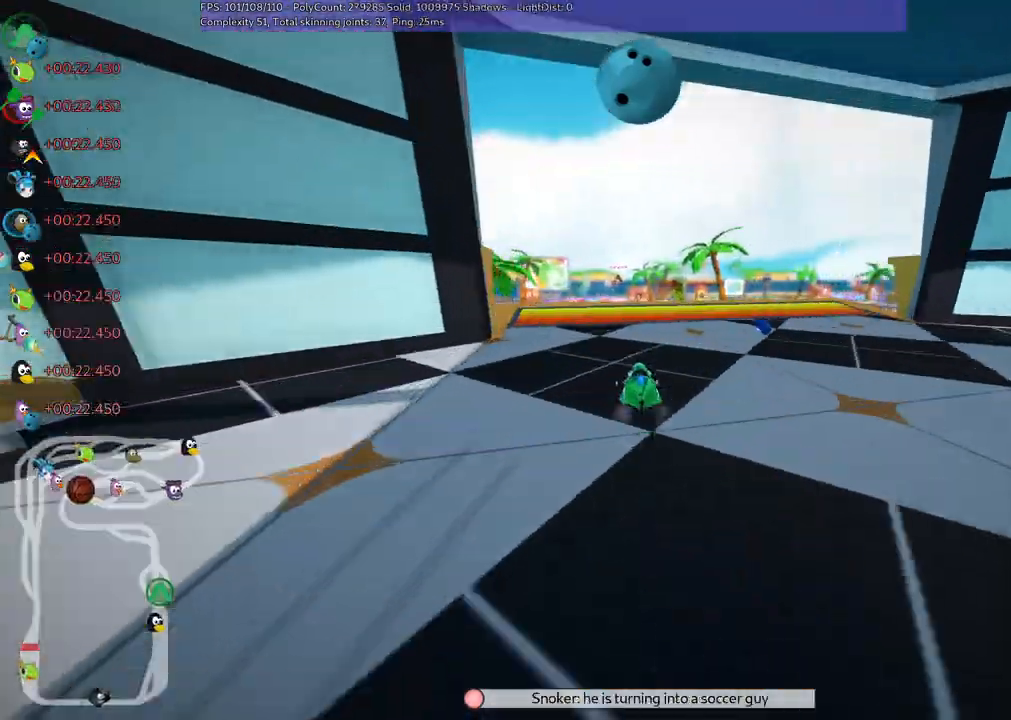
{"keys": ["left", "m", "right", "up"], "events": [[100, "left", "up"], [133, "right", "down"], [150, "m", "down"], [183, "left", "down"], [283, "right", "up"], [467, "right", "down"]]}
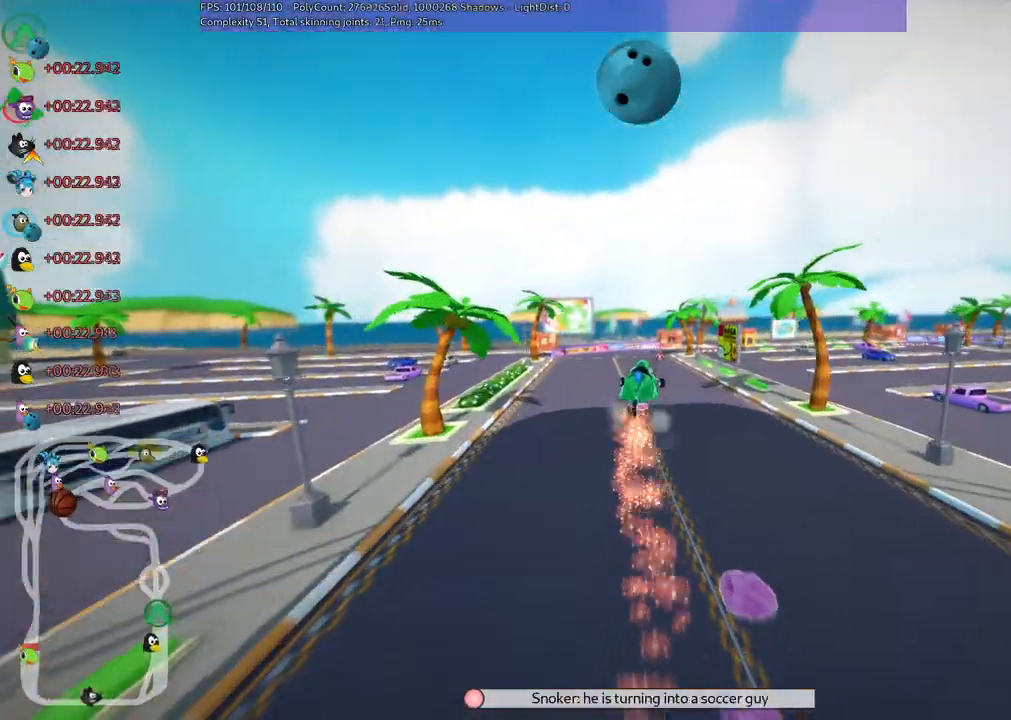
{"keys": ["left", "m", "right", "up"], "events": [[100, "right", "up"], [350, "right", "down"]]}
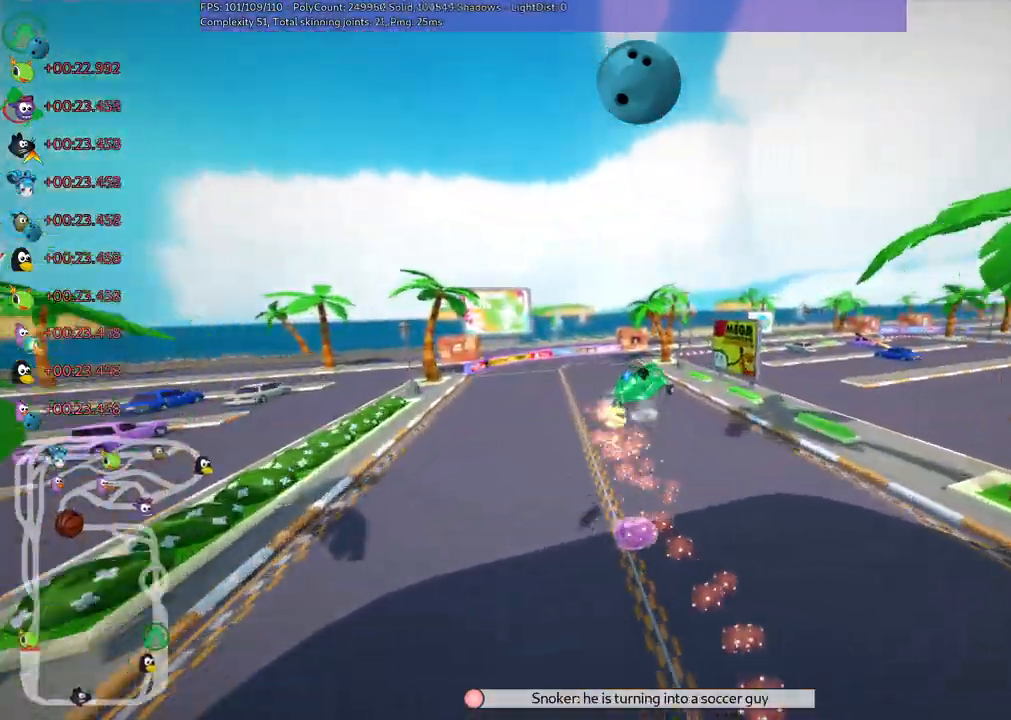
{"keys": ["left", "m", "right", "up"], "events": []}
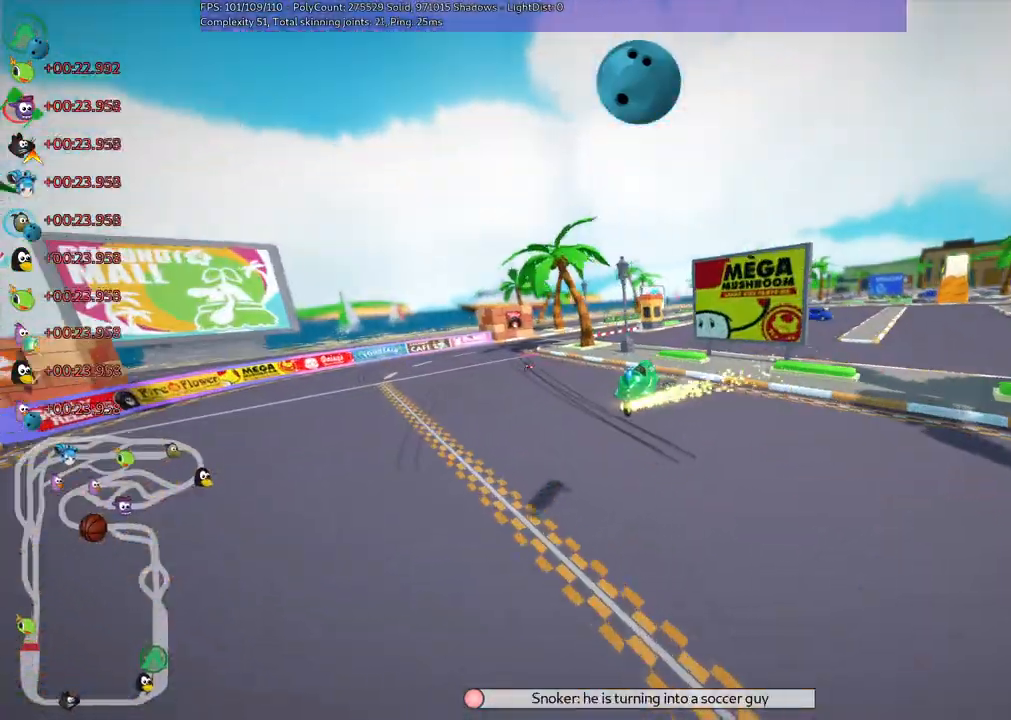
{"keys": ["left", "m", "right", "up"], "events": []}
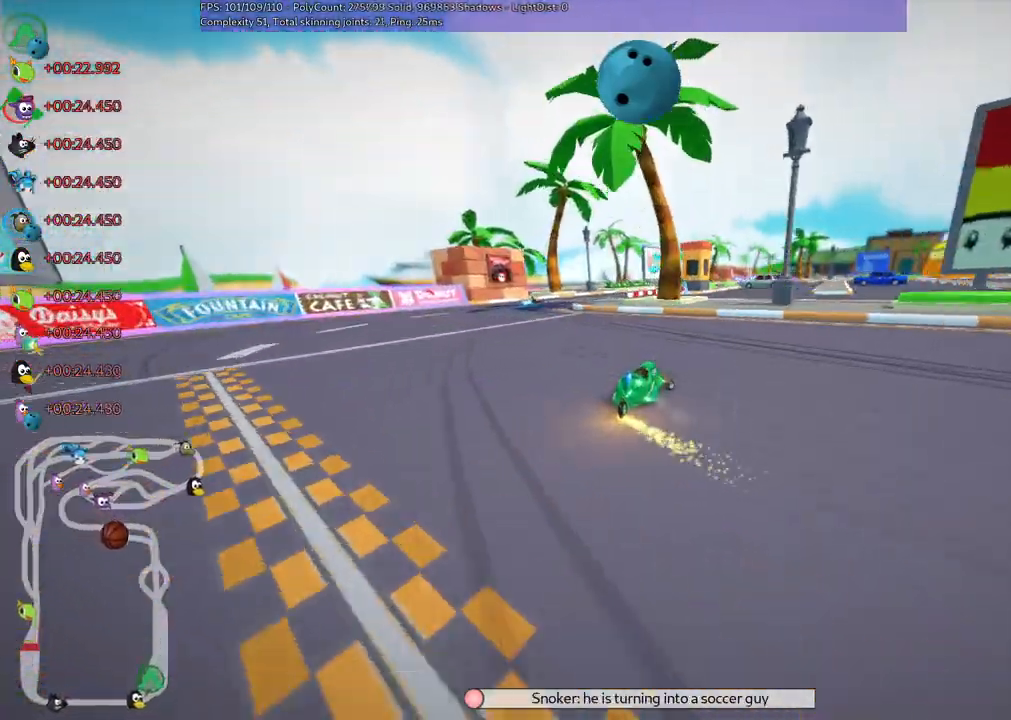
{"keys": ["left", "m", "right", "up"], "events": [[17, "left", "up"], [267, "left", "down"], [283, "right", "up"], [467, "right", "down"]]}
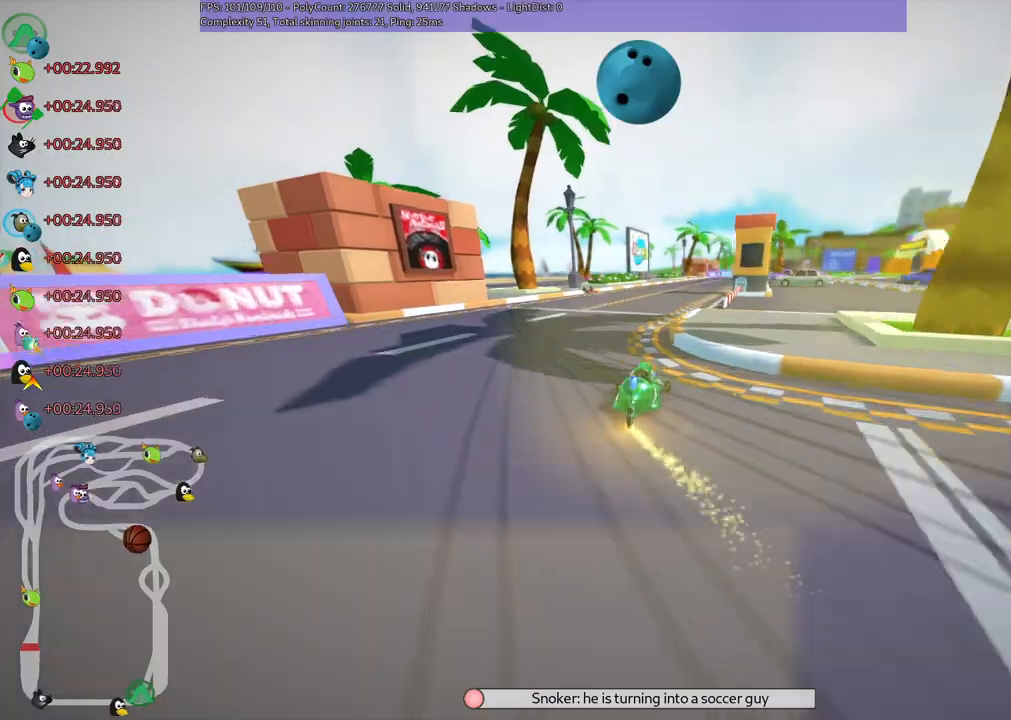
{"keys": ["m", "right", "up"]}
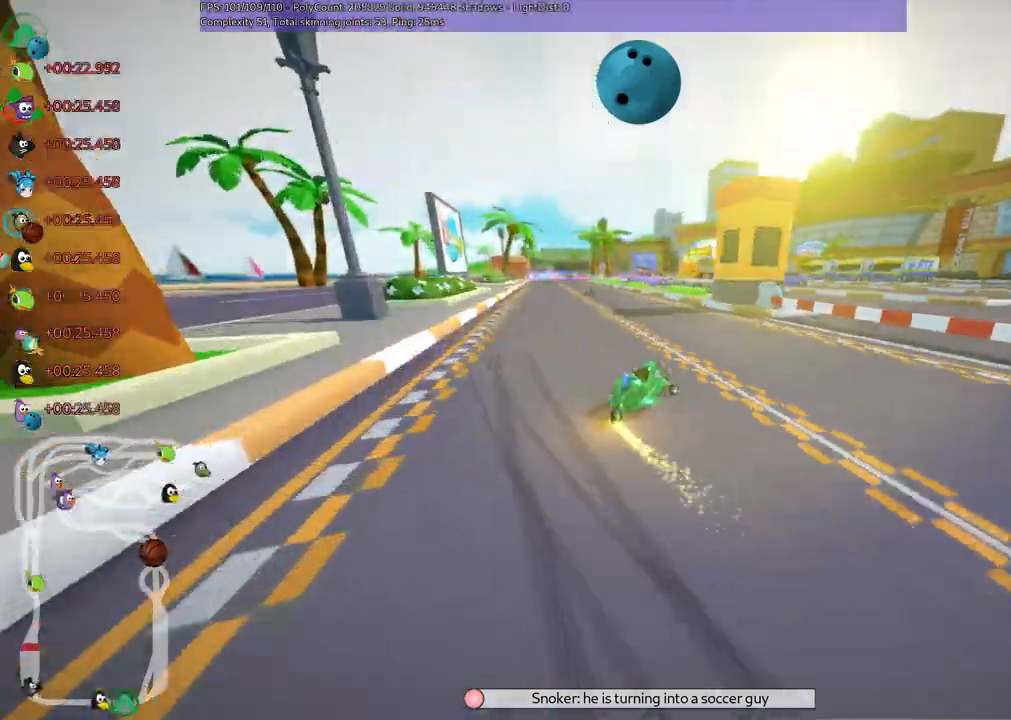
{"keys": ["left", "up"], "events": [[133, "left", "down"], [167, "right", "up"], [233, "n", "down"], [317, "m", "up"], [417, "n", "up"]]}
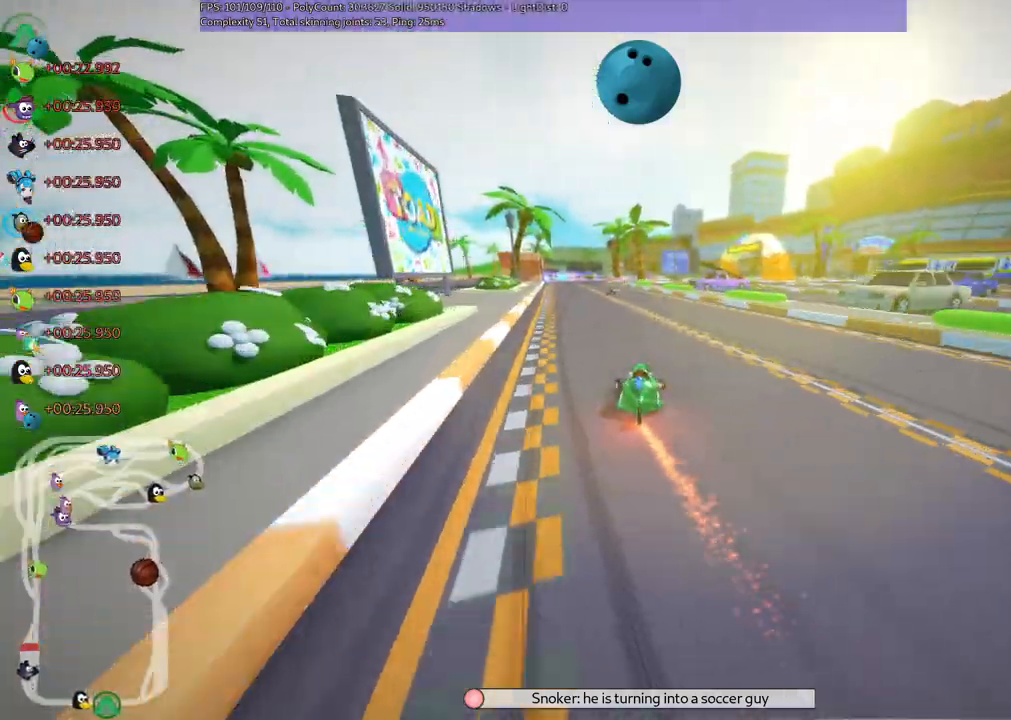
{"keys": ["up"], "events": [[100, "left", "up"], [100, "space", "down"], [233, "space", "up"]]}
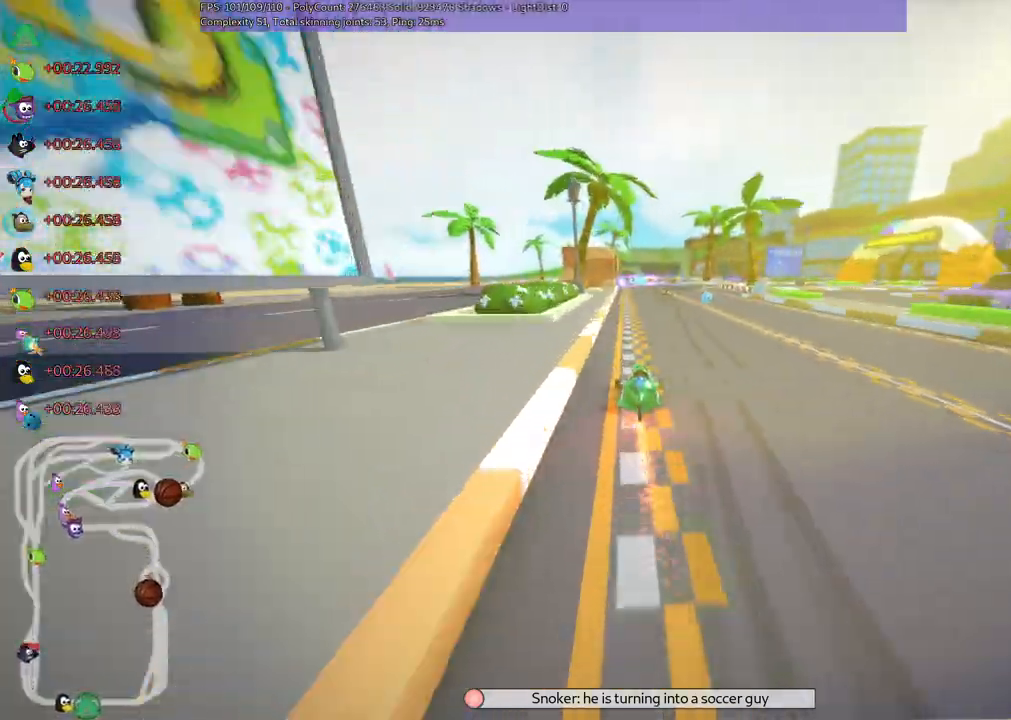
{"keys": ["left", "m", "up"]}
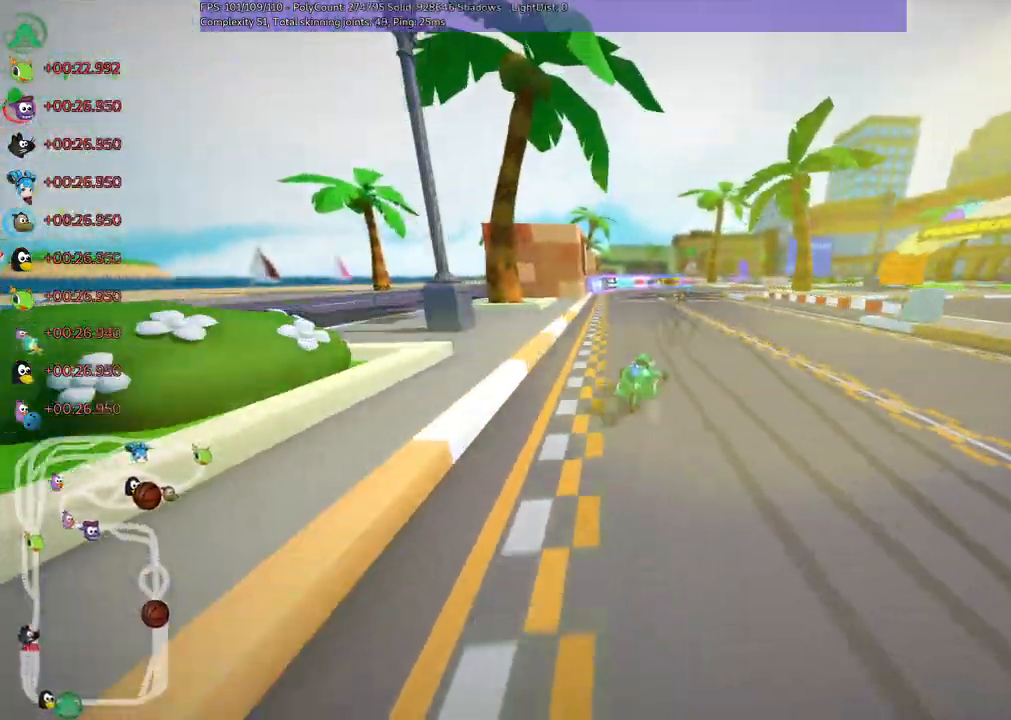
{"keys": ["left", "m", "up"], "events": [[133, "right", "down"], [267, "right", "up"], [417, "right", "down"], [500, "right", "up"]]}
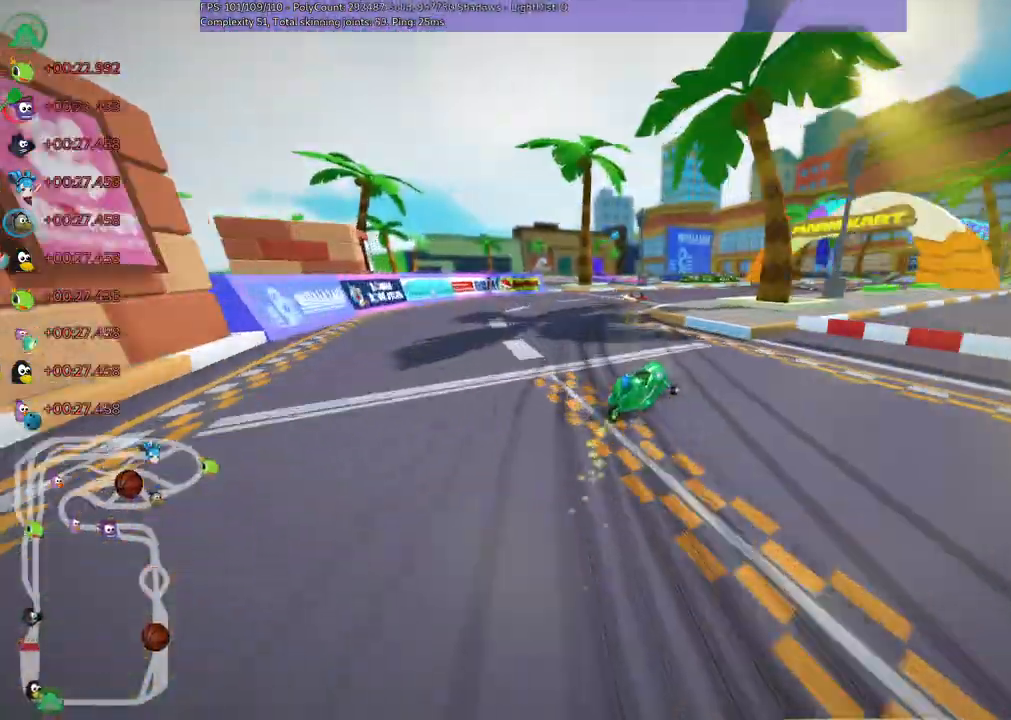
{"keys": ["m", "right", "up"]}
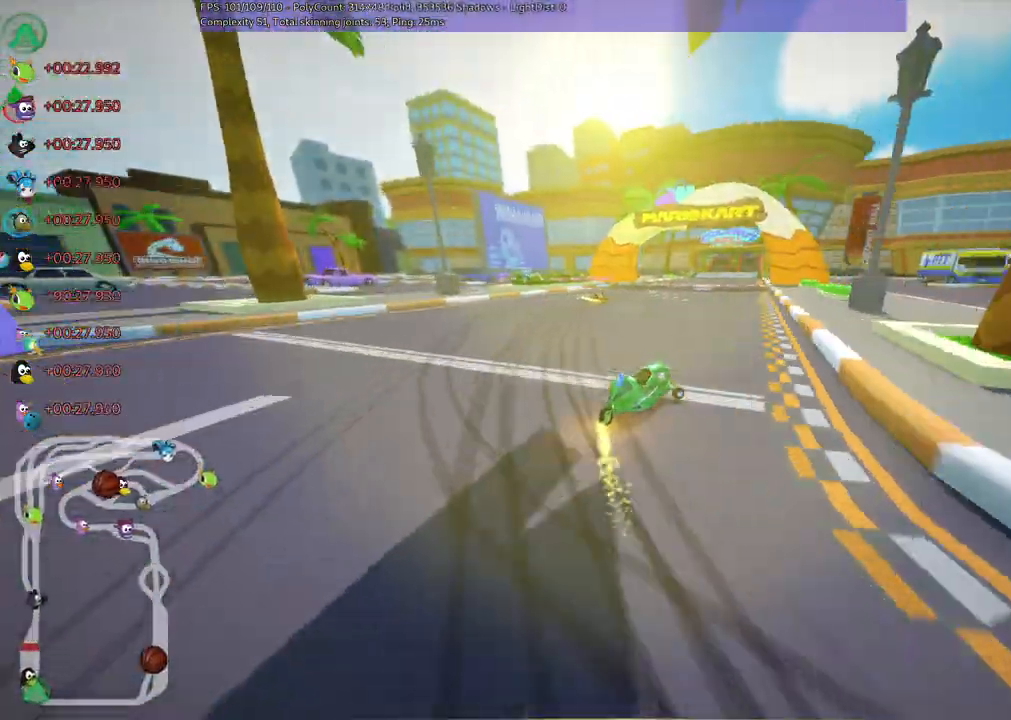
{"keys": ["up"]}